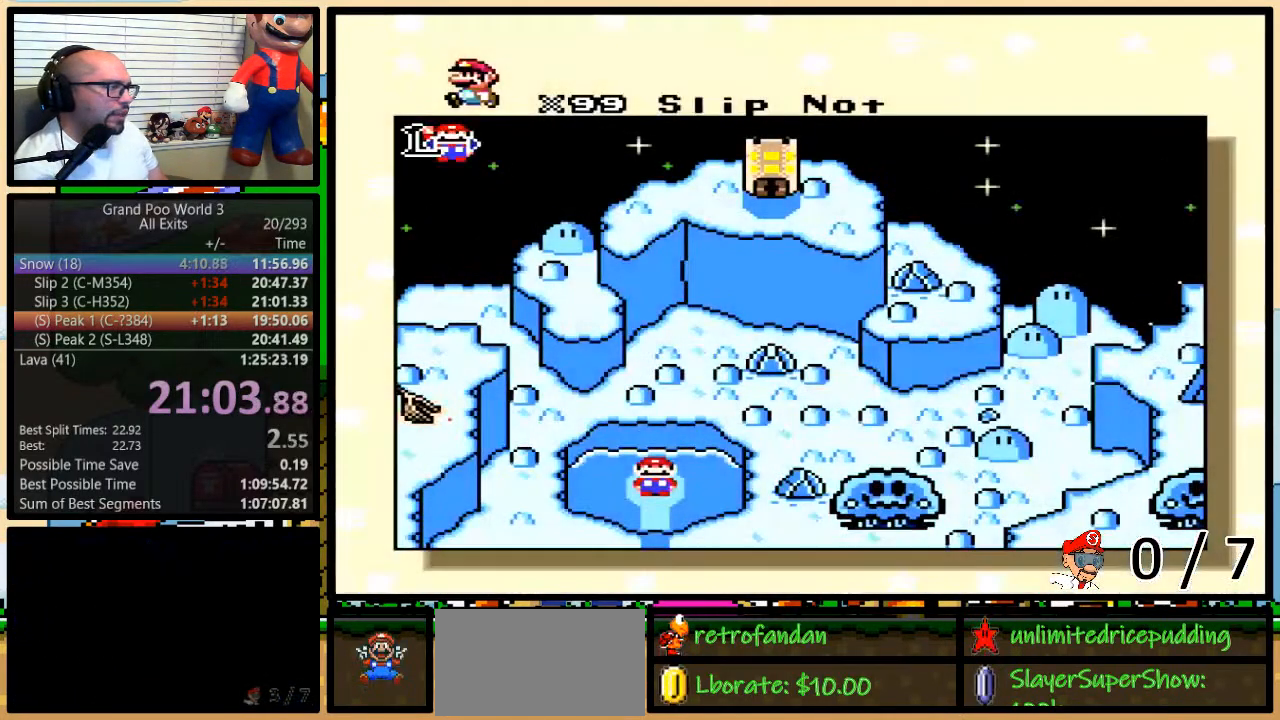
Gameplay with a controller (Nintendo layout); each line is a JSON object with the inputs held at the frame after it. "events" lists button and stick changes between this image and that frame as [ms after this image, input, new state], when the widget could be followed in between. Not read: L3 R3.
{"buttons": [], "events": [[117, "DPAD_UP", "down"], [183, "DPAD_UP", "up"], [250, "DPAD_UP", "down"], [317, "DPAD_UP", "up"], [400, "DPAD_UP", "down"], [467, "DPAD_UP", "up"]]}
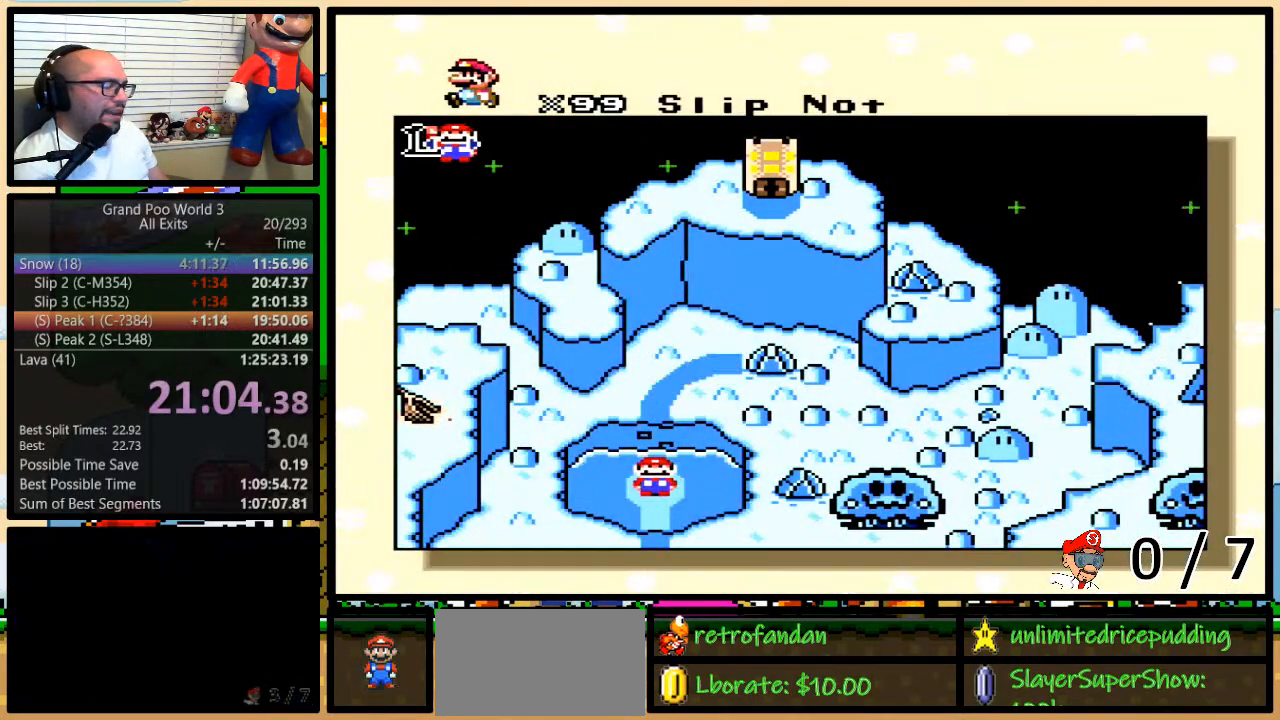
{"buttons": ["DPAD_UP"], "events": [[50, "DPAD_UP", "down"], [117, "DPAD_UP", "up"], [183, "DPAD_UP", "down"], [250, "DPAD_UP", "up"], [333, "DPAD_UP", "down"], [417, "DPAD_UP", "up"], [483, "DPAD_UP", "down"]]}
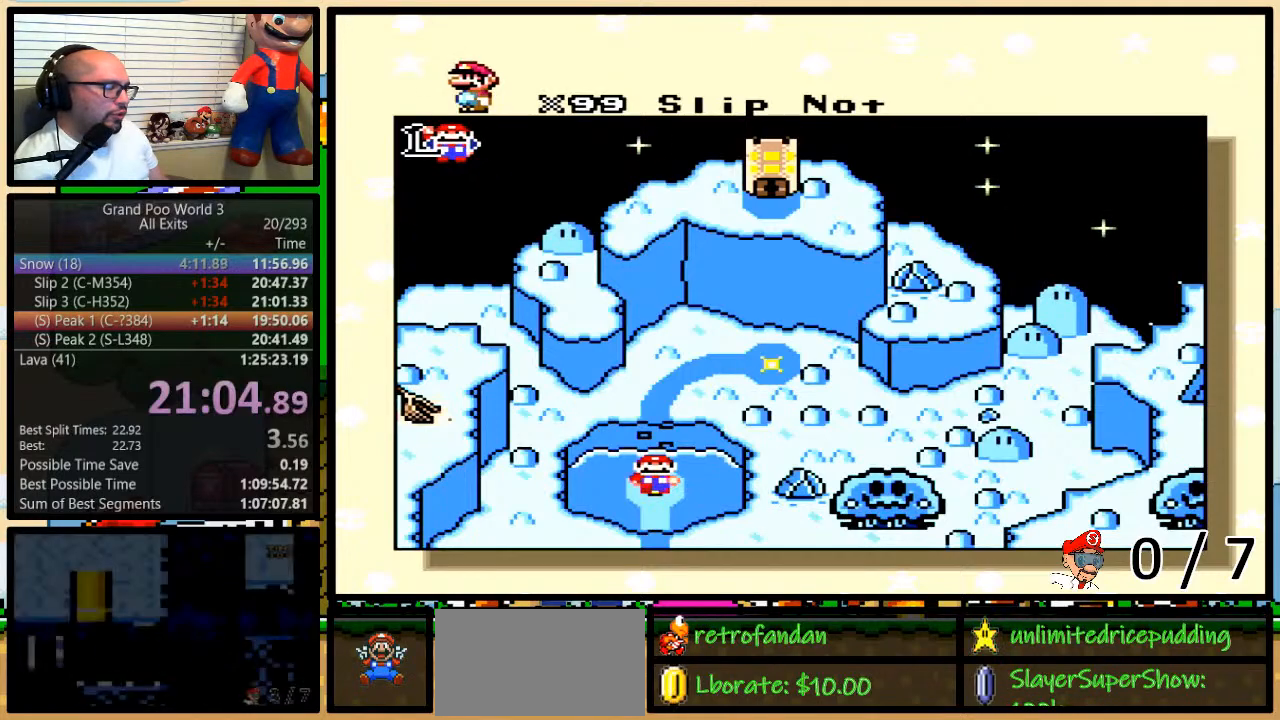
{"buttons": ["DPAD_UP"], "events": [[50, "DPAD_UP", "up"], [117, "DPAD_UP", "down"], [183, "DPAD_UP", "up"], [250, "DPAD_UP", "down"], [317, "DPAD_UP", "up"], [433, "DPAD_UP", "down"]]}
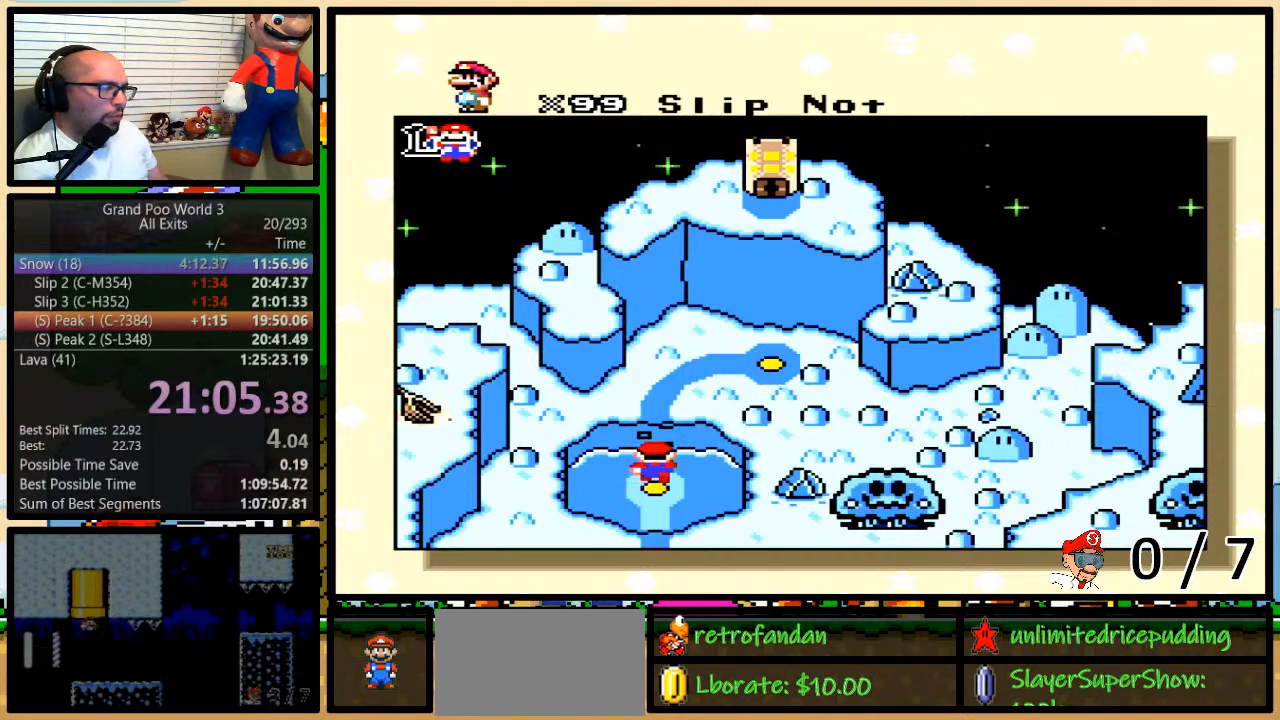
{"buttons": [], "events": [[17, "DPAD_UP", "up"], [83, "DPAD_UP", "down"], [150, "DPAD_UP", "up"]]}
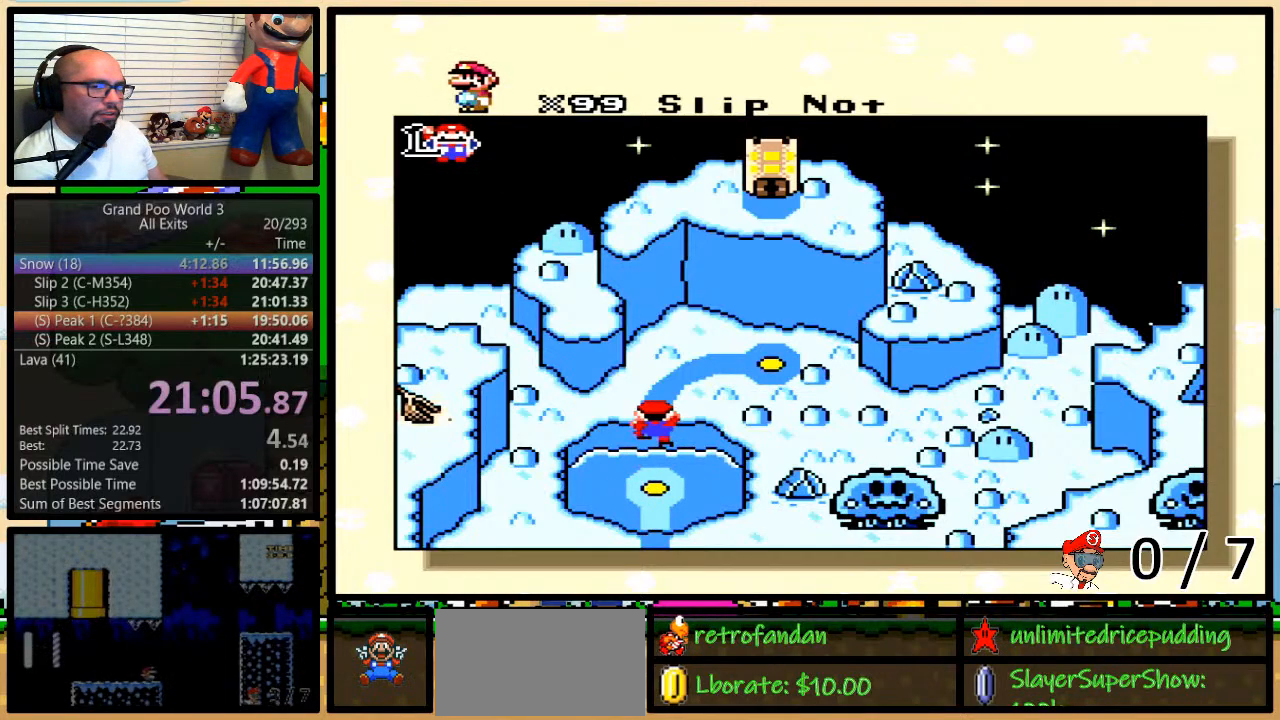
{"buttons": ["A"], "events": [[17, "X", "down"], [83, "B", "down"], [83, "X", "up"], [117, "A", "down"], [117, "B", "up"], [117, "Y", "down"], [150, "Y", "up"], [183, "A", "up"], [183, "B", "down"], [183, "X", "down"], [217, "B", "up"], [217, "Y", "down"], [267, "X", "up"], [267, "Y", "up"], [300, "A", "down"], [300, "B", "down"], [333, "B", "up"], [333, "Y", "down"], [367, "A", "up"], [367, "X", "down"], [417, "B", "down"], [450, "B", "up"], [450, "X", "up"], [483, "A", "down"], [483, "Y", "up"]]}
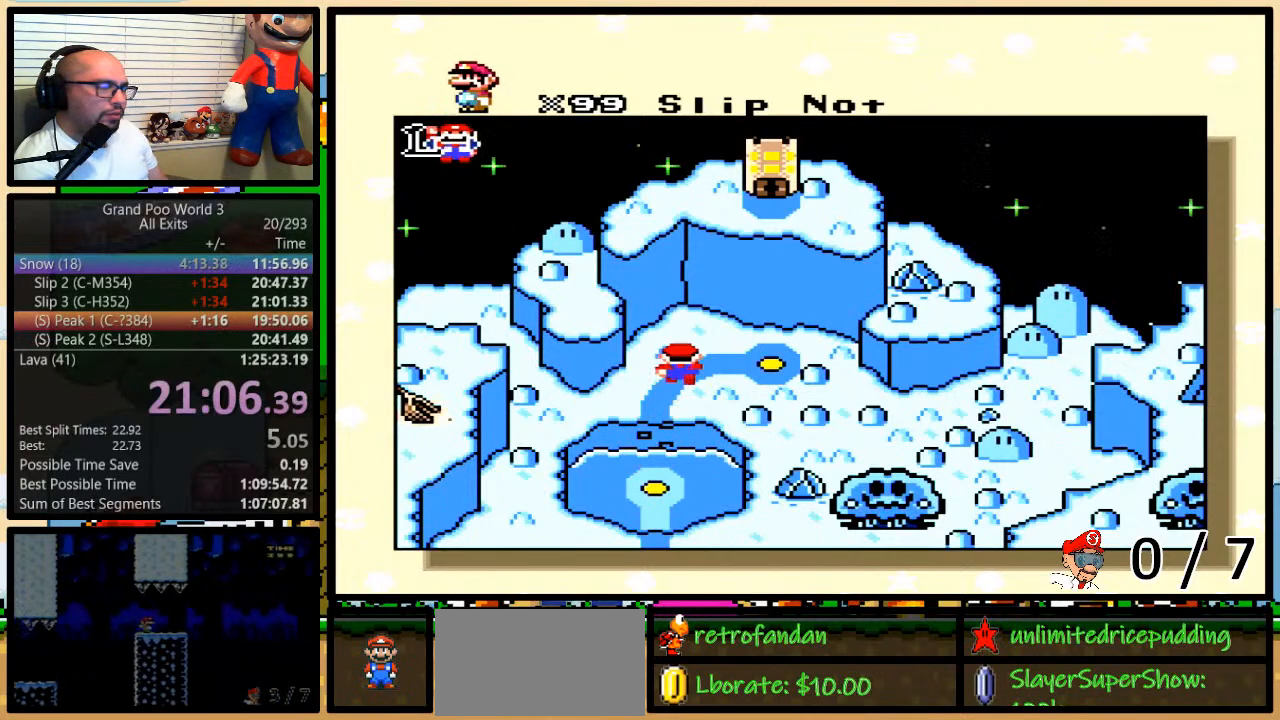
{"buttons": ["X"], "events": [[17, "B", "down"], [17, "Y", "down"], [50, "A", "up"], [50, "B", "up"], [50, "X", "down"], [83, "Y", "up"], [117, "B", "down"], [117, "Y", "down"], [150, "X", "up"], [183, "A", "down"], [183, "B", "up"], [183, "Y", "up"], [233, "A", "up"], [233, "B", "down"], [233, "X", "down"], [233, "Y", "down"], [267, "B", "up"], [267, "Y", "up"], [333, "B", "down"], [333, "X", "up"], [333, "Y", "down"], [367, "A", "down"], [367, "B", "up"], [367, "Y", "up"], [400, "B", "down"], [400, "X", "down"], [433, "A", "up"], [433, "Y", "down"], [467, "B", "up"], [467, "Y", "up"]]}
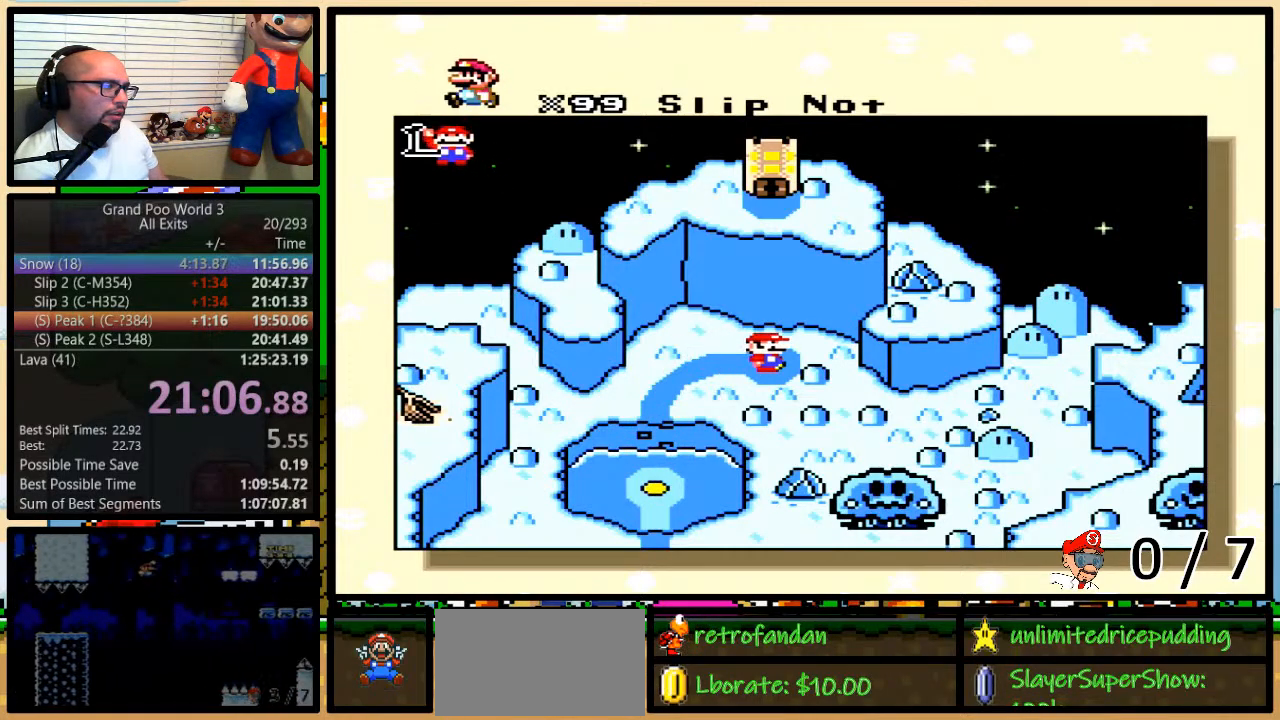
{"buttons": ["B", "X", "Y"], "events": [[17, "A", "down"], [17, "B", "down"], [17, "X", "up"], [50, "Y", "down"], [83, "B", "up"], [83, "X", "down"], [83, "Y", "up"], [117, "A", "up"], [150, "B", "down"], [150, "Y", "down"], [183, "B", "up"], [217, "A", "down"], [217, "X", "up"], [217, "Y", "up"], [267, "A", "up"], [267, "B", "down"], [267, "X", "down"], [267, "Y", "down"], [300, "B", "up"], [300, "Y", "up"], [367, "B", "down"], [367, "Y", "down"], [400, "A", "down"], [400, "B", "up"], [400, "X", "up"], [400, "Y", "up"], [467, "X", "down"], [483, "A", "up"], [483, "B", "down"], [483, "Y", "down"]]}
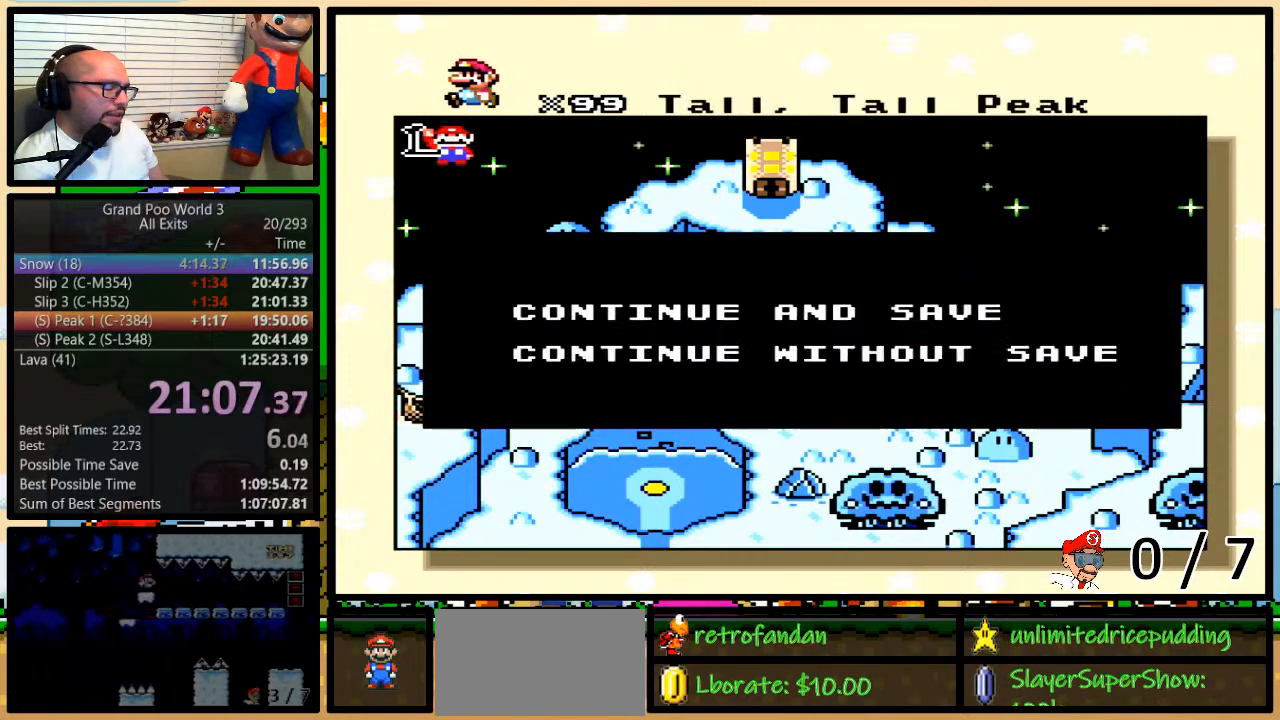
{"buttons": ["A"], "events": [[17, "B", "up"], [17, "Y", "up"], [83, "A", "down"], [83, "B", "down"], [83, "X", "up"], [83, "Y", "down"], [117, "B", "up"], [117, "Y", "up"], [150, "A", "up"], [150, "X", "down"], [167, "B", "down"], [217, "Y", "down"], [250, "B", "up"], [250, "Y", "up"], [267, "A", "down"], [267, "X", "up"], [300, "B", "down"], [300, "Y", "down"], [333, "B", "up"], [333, "X", "down"], [367, "A", "up"], [367, "Y", "up"], [400, "B", "down"], [400, "Y", "down"], [450, "A", "down"], [450, "B", "up"], [450, "X", "up"], [450, "Y", "up"]]}
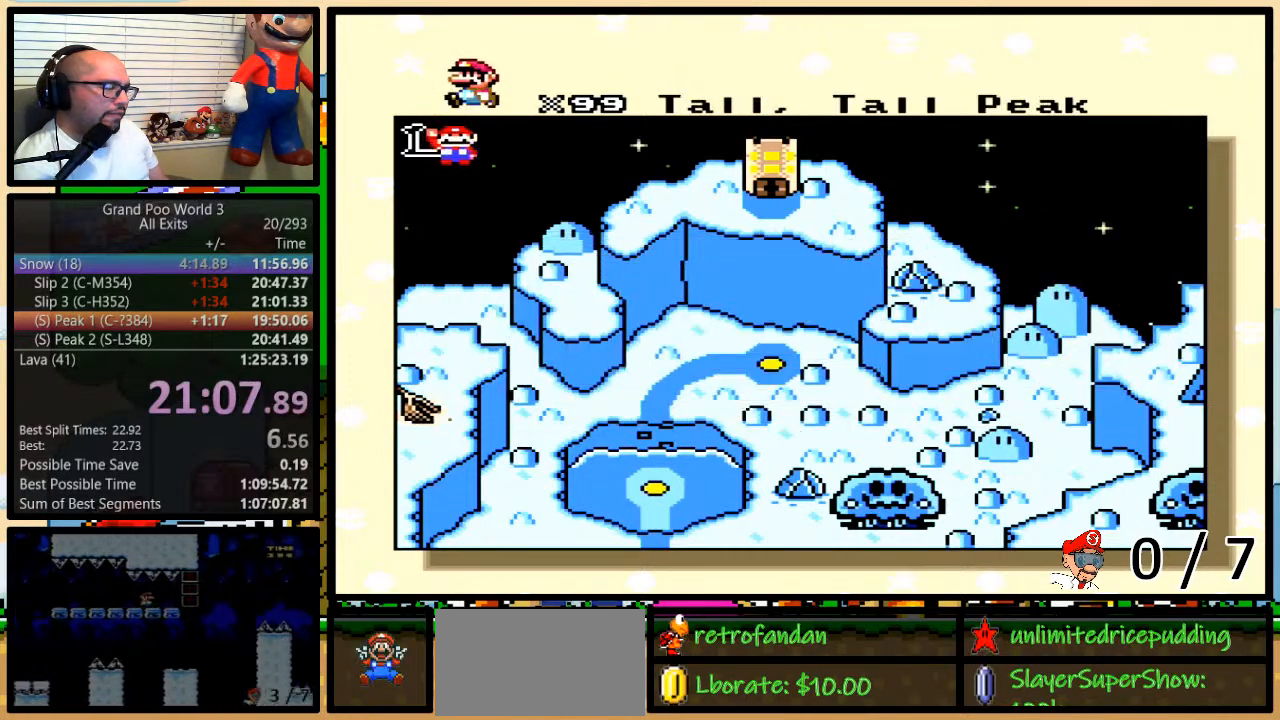
{"buttons": [], "events": [[17, "B", "down"], [17, "X", "down"], [17, "Y", "down"], [67, "A", "up"], [67, "B", "up"], [67, "Y", "up"], [133, "B", "down"], [133, "Y", "down"], [167, "A", "down"], [167, "B", "up"], [167, "X", "up"], [167, "Y", "up"], [233, "A", "up"], [233, "B", "down"], [233, "X", "down"], [233, "Y", "down"], [250, "Y", "up"], [317, "B", "up"], [317, "Y", "down"], [350, "X", "up"], [383, "A", "down"], [383, "Y", "up"], [417, "A", "up"]]}
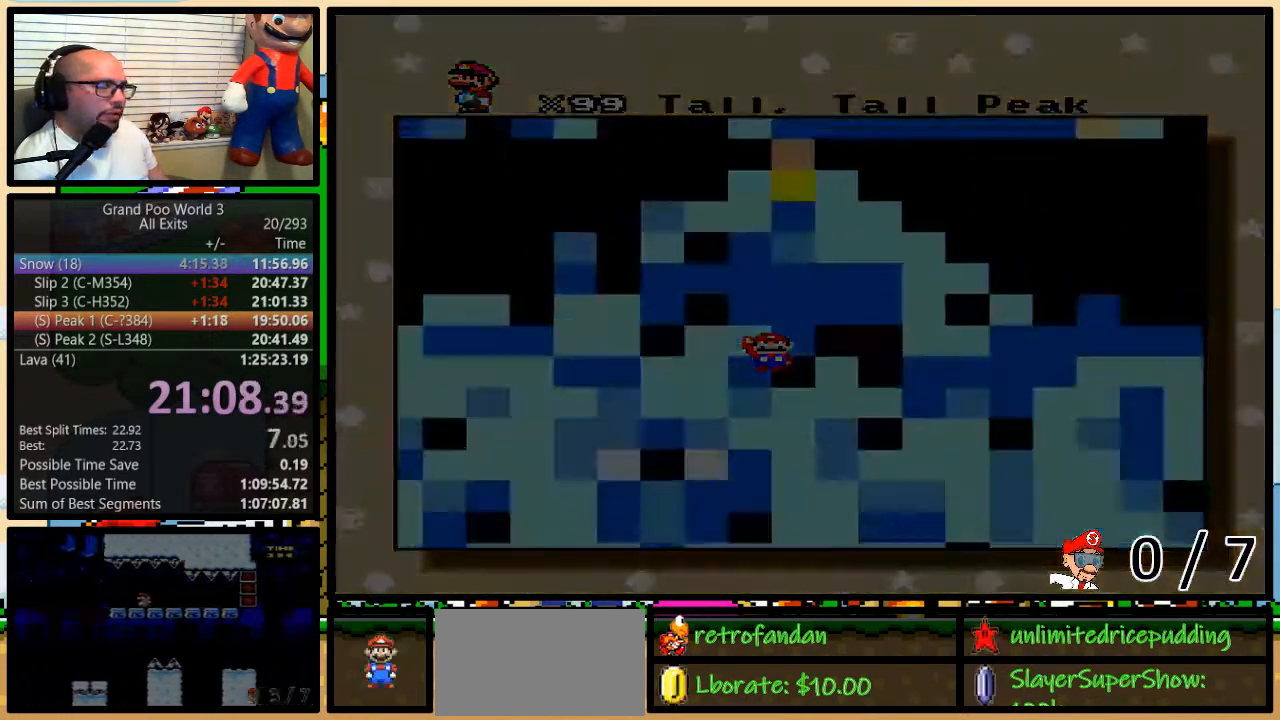
{"buttons": [], "events": []}
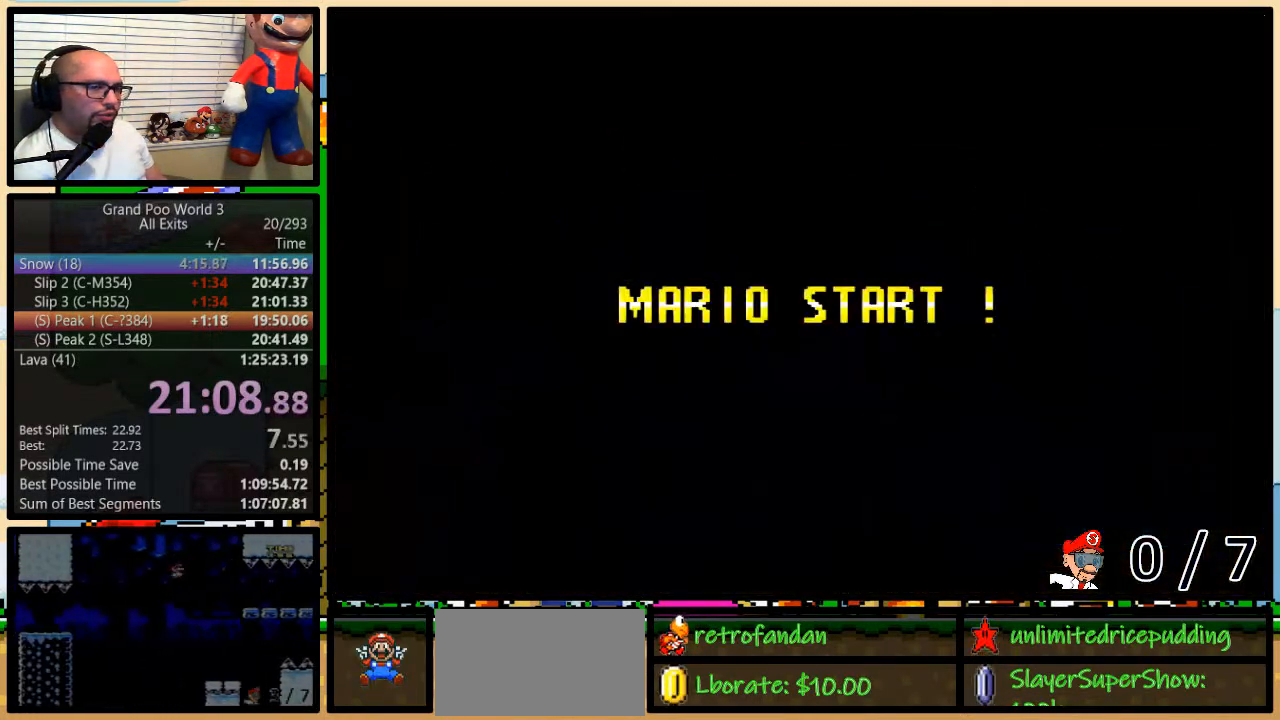
{"buttons": ["B", "Y"], "events": [[100, "Y", "down"], [450, "B", "down"]]}
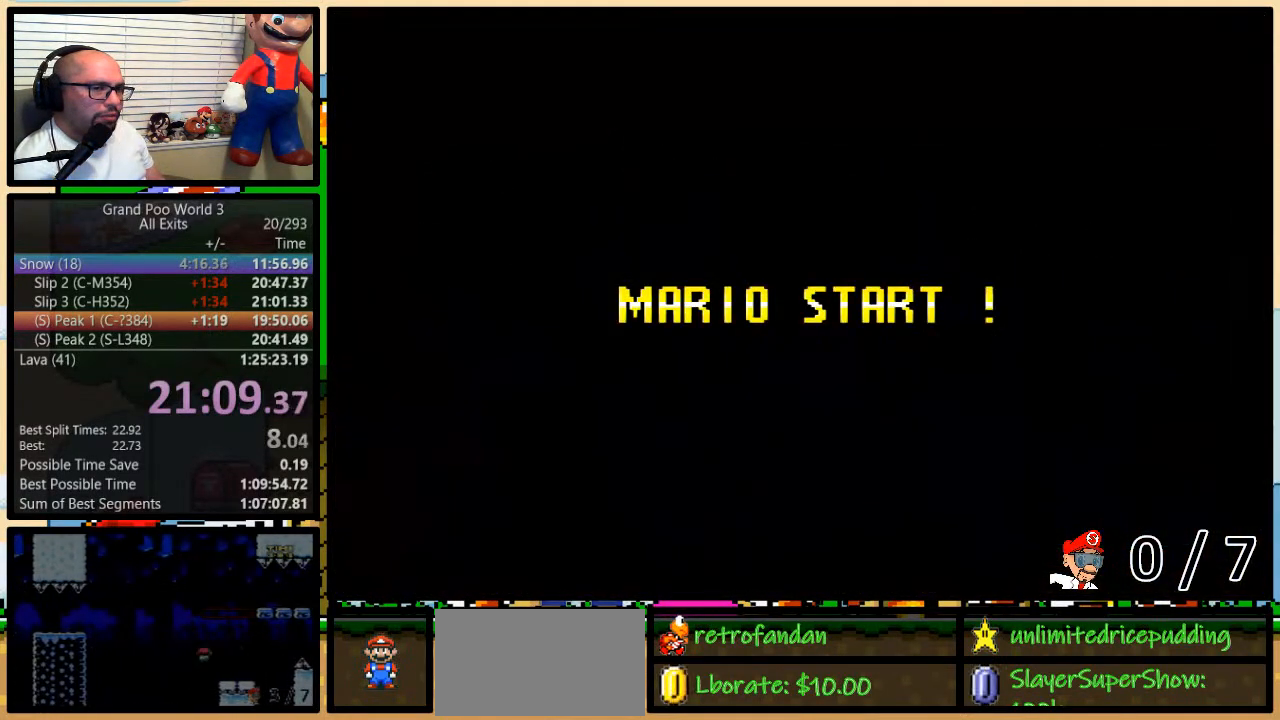
{"buttons": ["Y"], "events": [[133, "Y", "up"], [233, "B", "up"], [267, "Y", "down"]]}
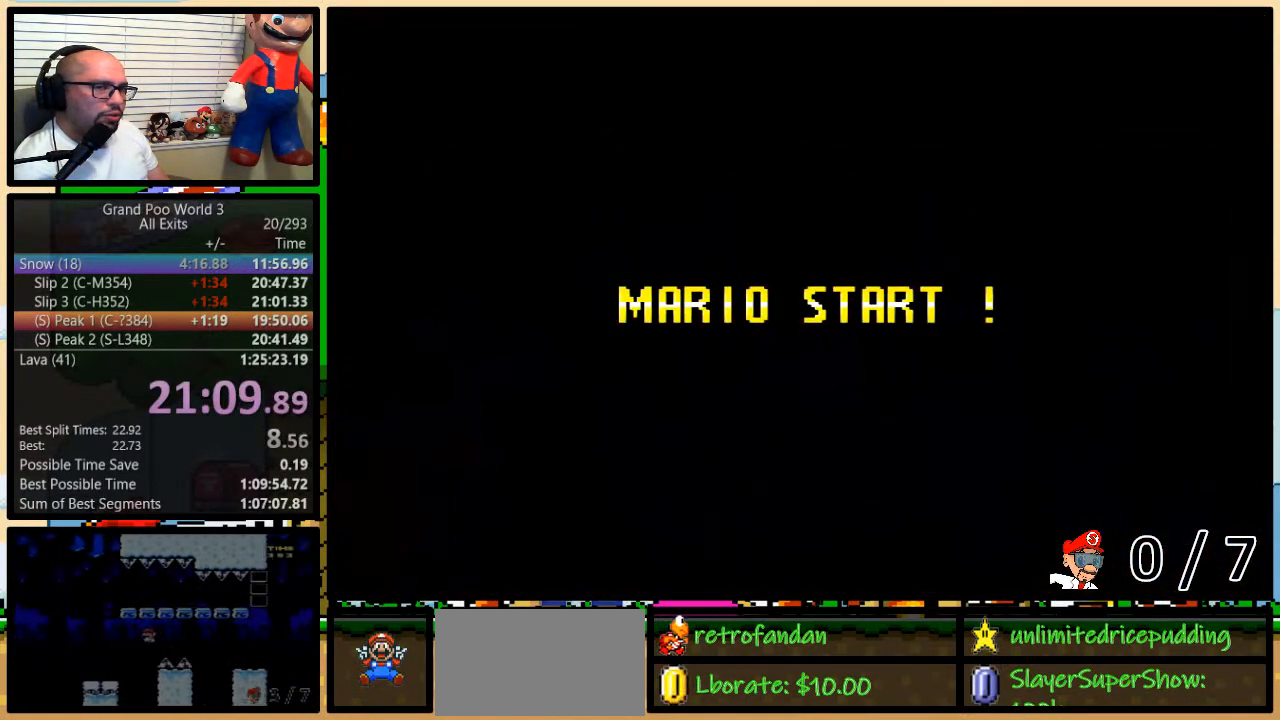
{"buttons": ["Y"], "events": []}
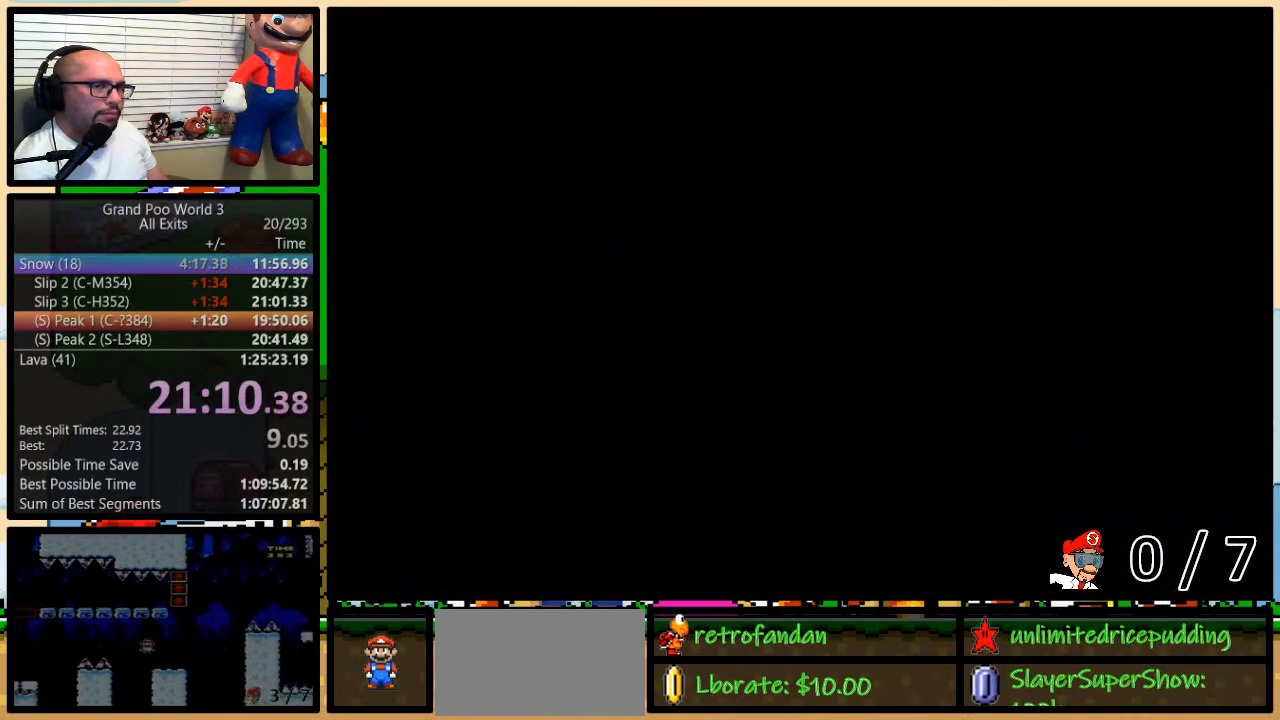
{"buttons": ["Y", "DPAD_UP", "DPAD_RIGHT"], "events": [[33, "DPAD_RIGHT", "down"], [33, "DPAD_UP", "down"]]}
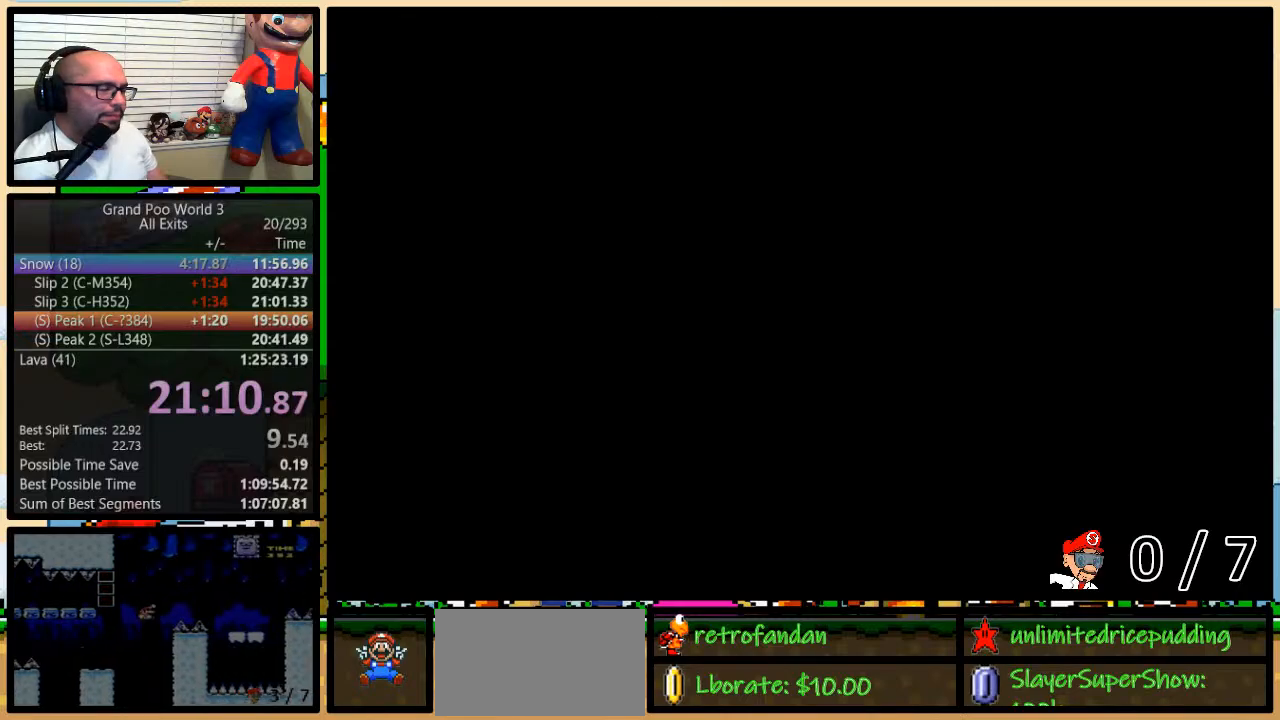
{"buttons": ["Y", "DPAD_UP", "DPAD_RIGHT"], "events": []}
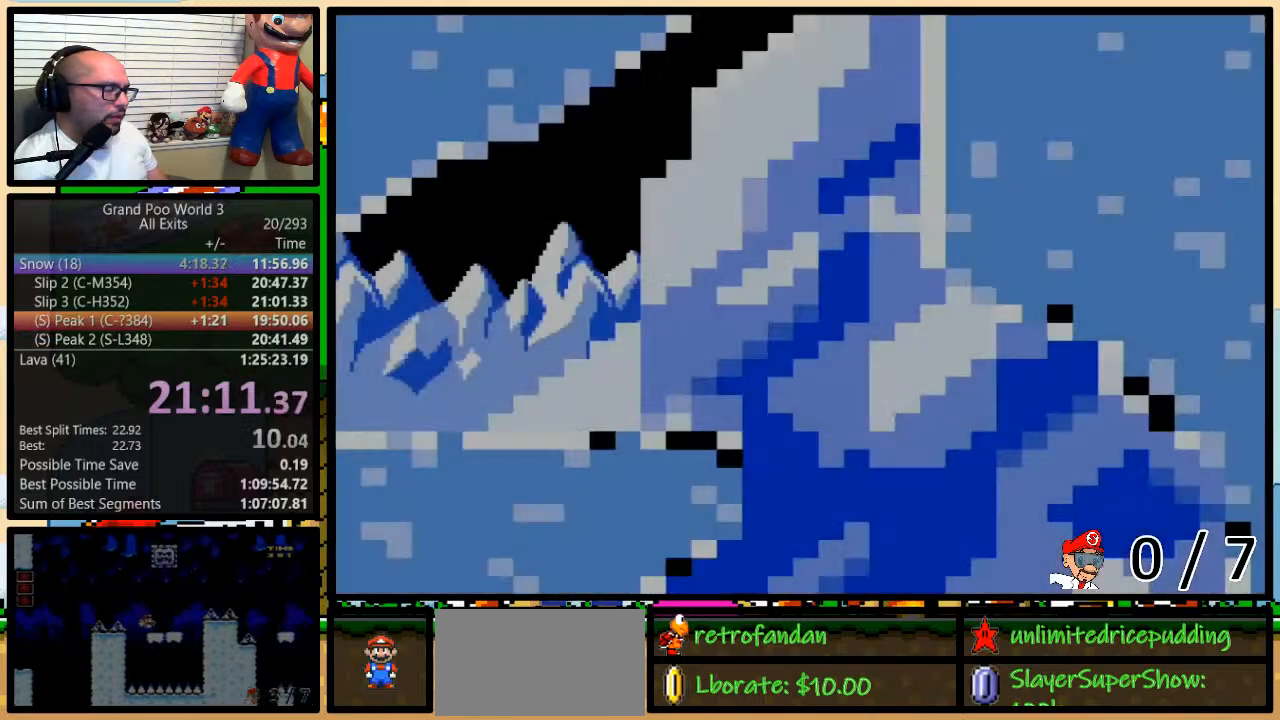
{"buttons": ["Y", "DPAD_UP", "DPAD_RIGHT"], "events": []}
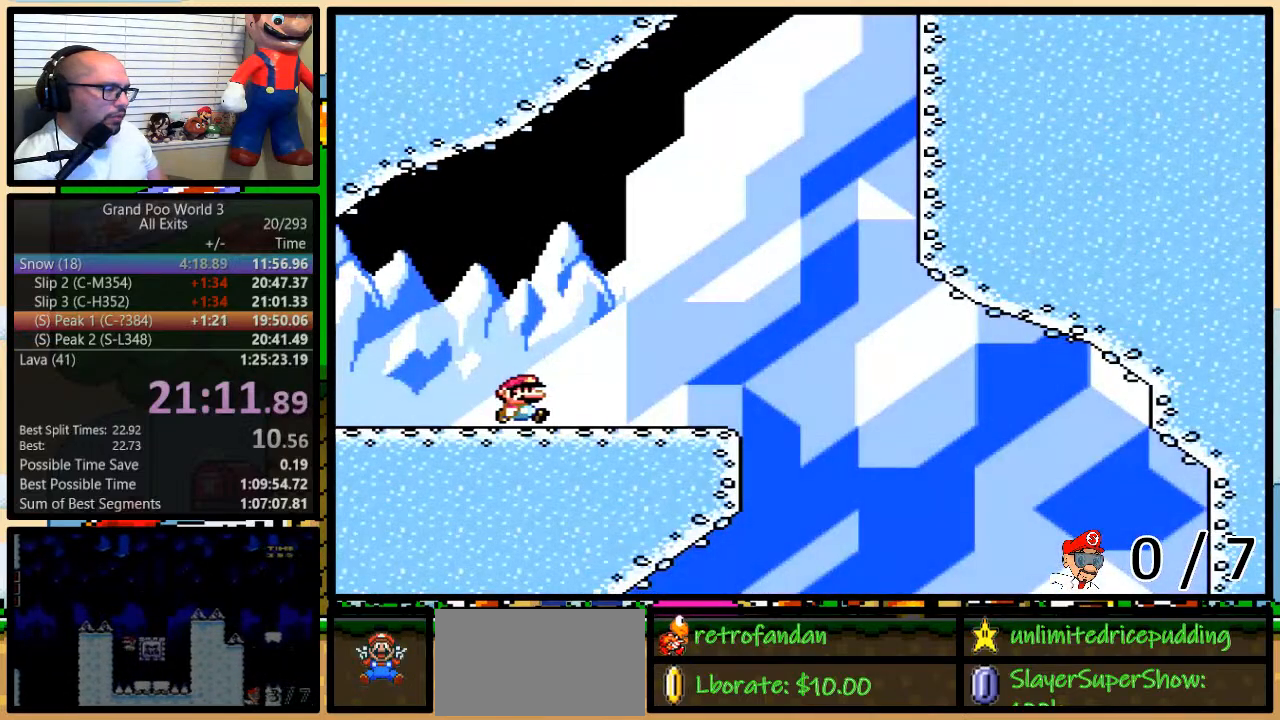
{"buttons": ["B", "Y", "DPAD_UP", "DPAD_RIGHT"], "events": [[183, "B", "down"]]}
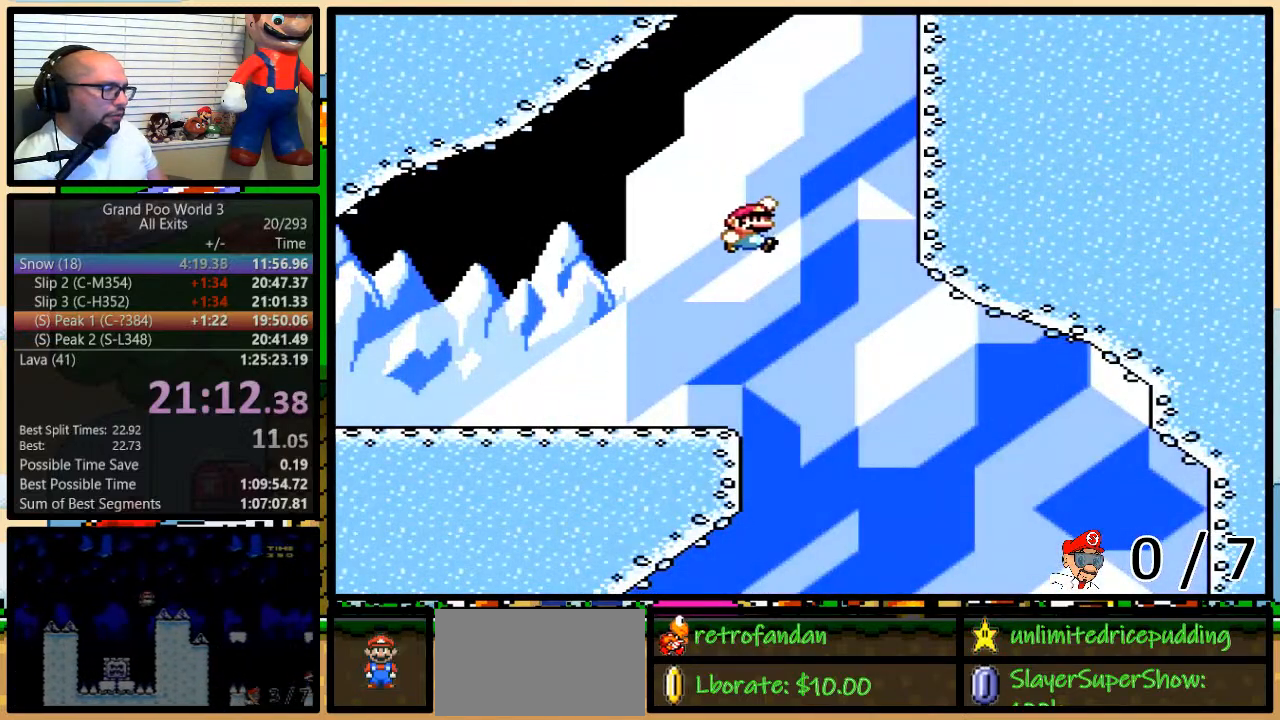
{"buttons": ["Y", "DPAD_UP", "DPAD_RIGHT"], "events": [[483, "B", "up"]]}
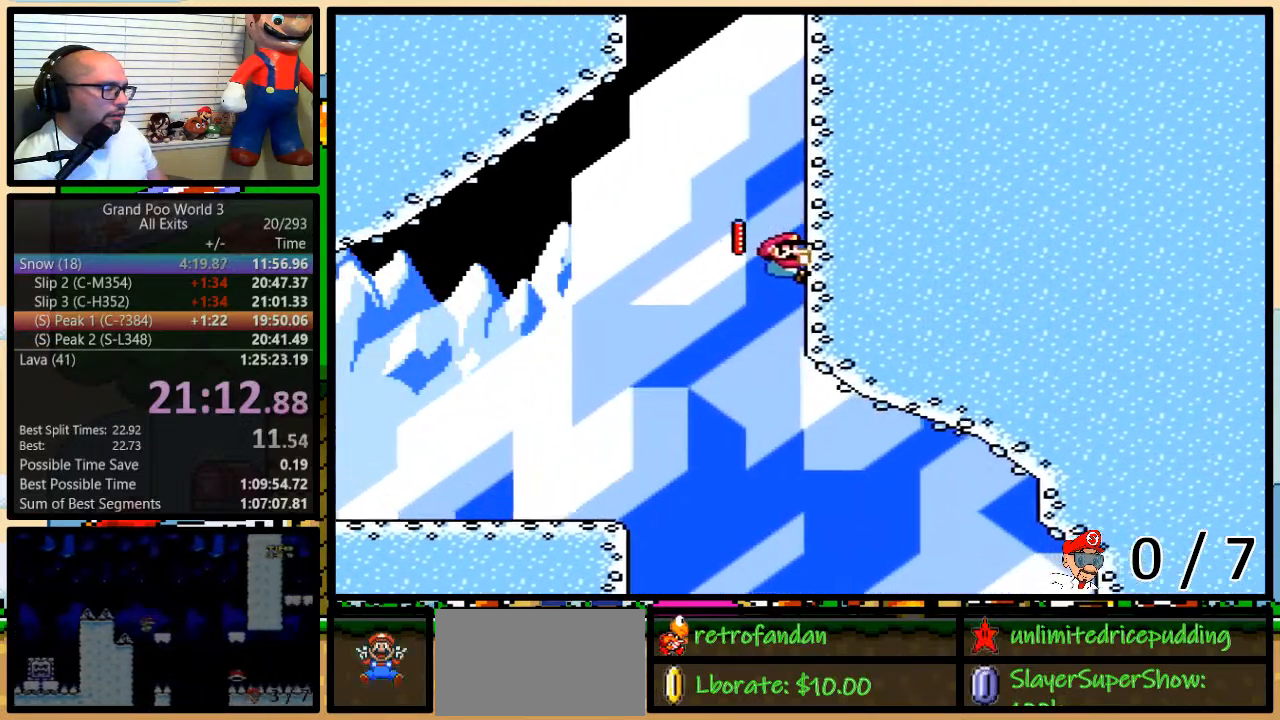
{"buttons": ["Y", "DPAD_UP"], "events": [[17, "DPAD_RIGHT", "up"]]}
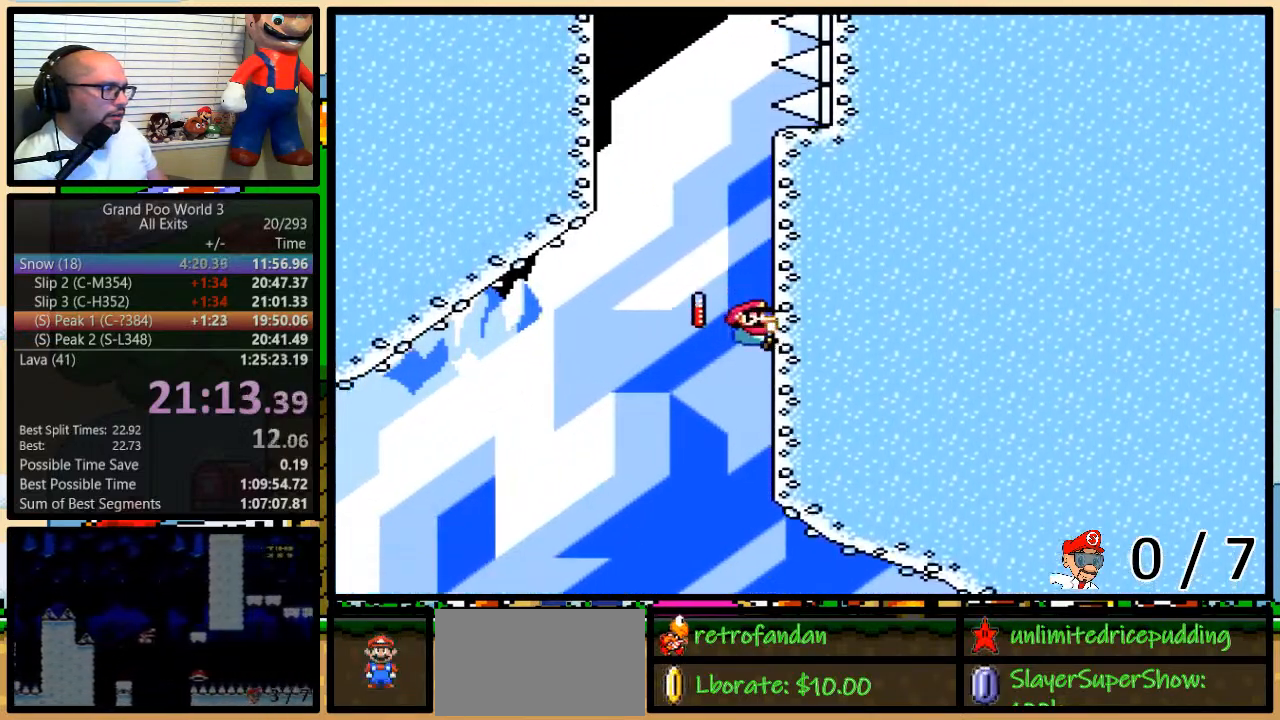
{"buttons": ["B", "Y", "DPAD_UP", "DPAD_LEFT"], "events": [[167, "DPAD_LEFT", "down"], [217, "B", "down"]]}
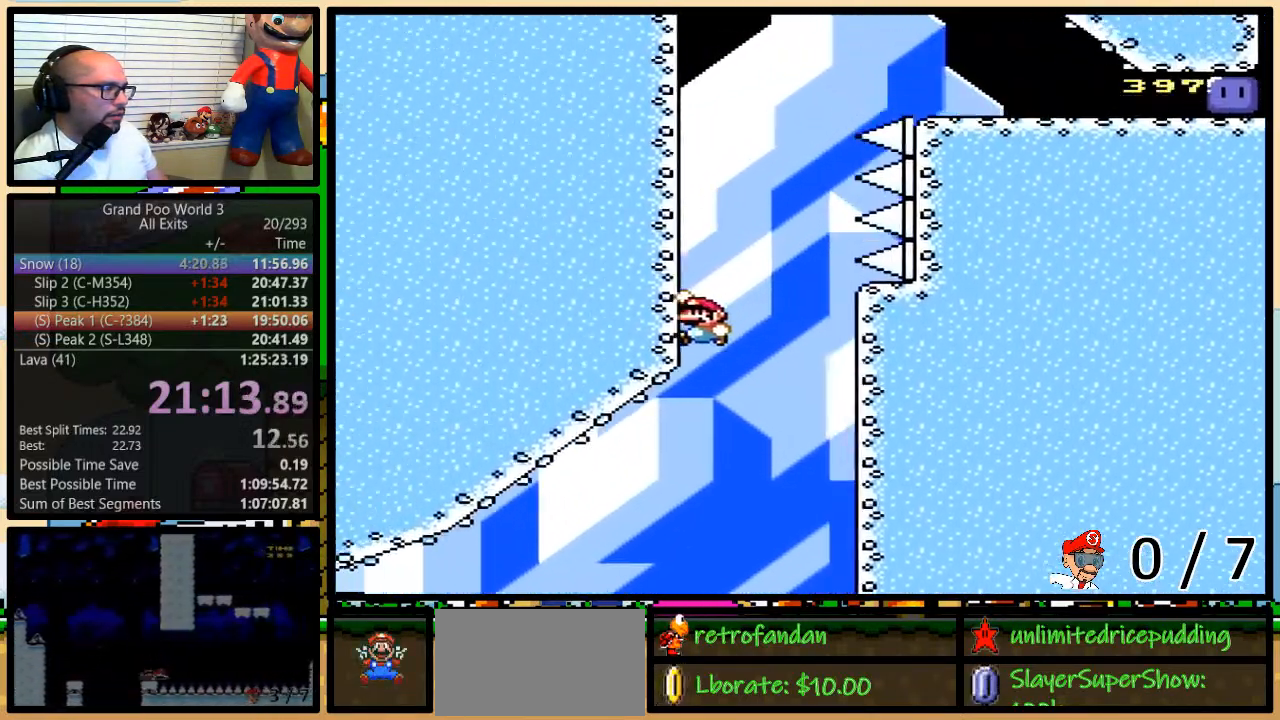
{"buttons": ["Y", "DPAD_UP", "DPAD_RIGHT"], "events": [[167, "B", "up"], [167, "DPAD_LEFT", "up"], [167, "DPAD_RIGHT", "down"]]}
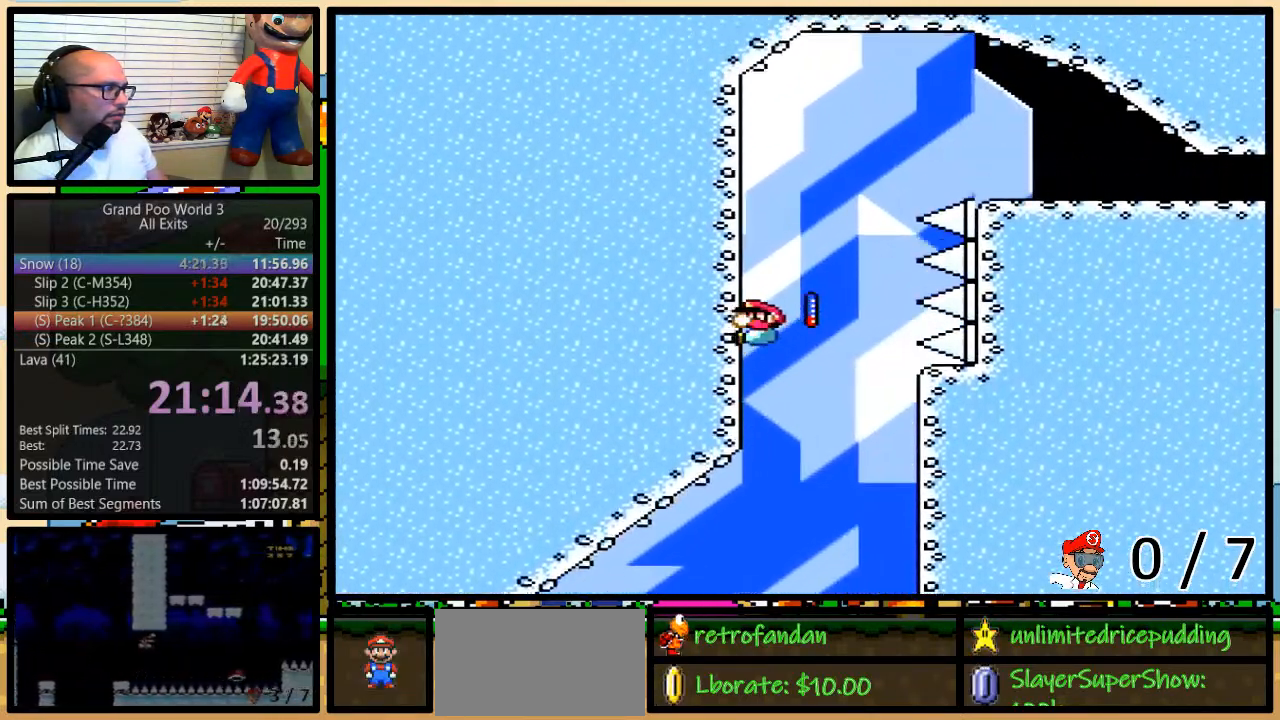
{"buttons": ["B", "Y", "DPAD_RIGHT"], "events": [[133, "B", "down"], [317, "DPAD_UP", "up"]]}
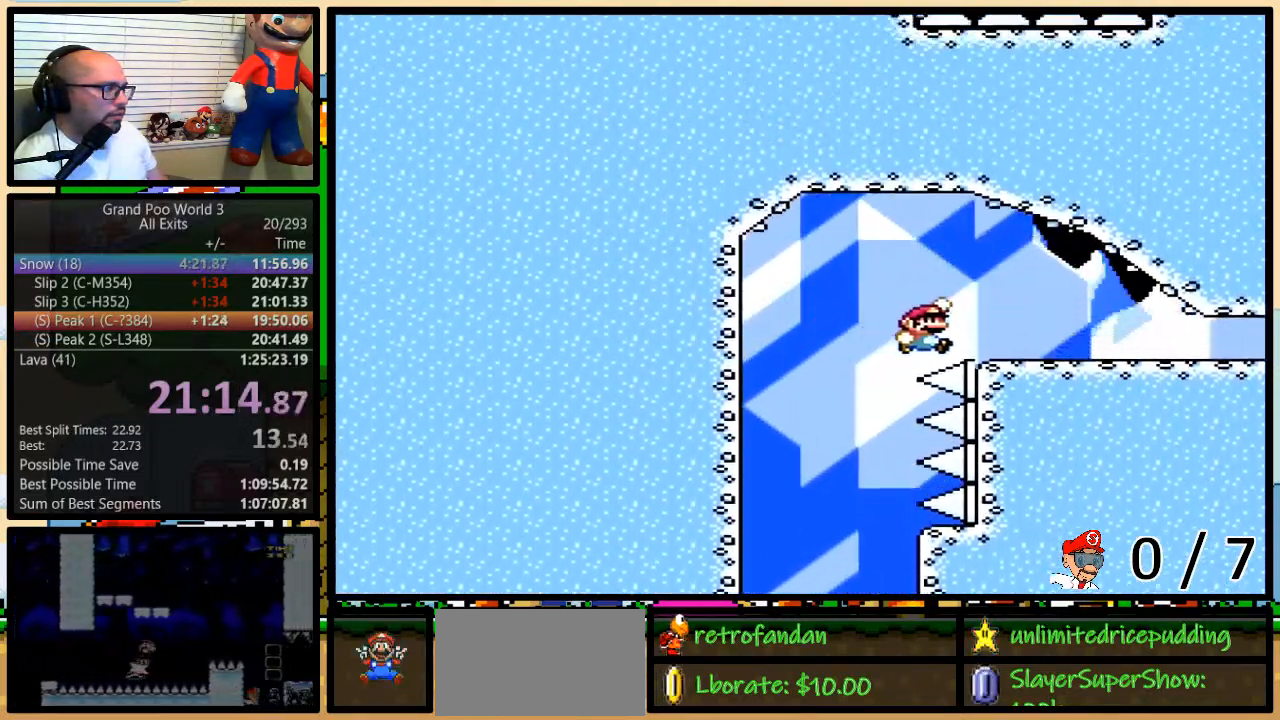
{"buttons": ["Y", "DPAD_RIGHT"], "events": [[67, "B", "up"]]}
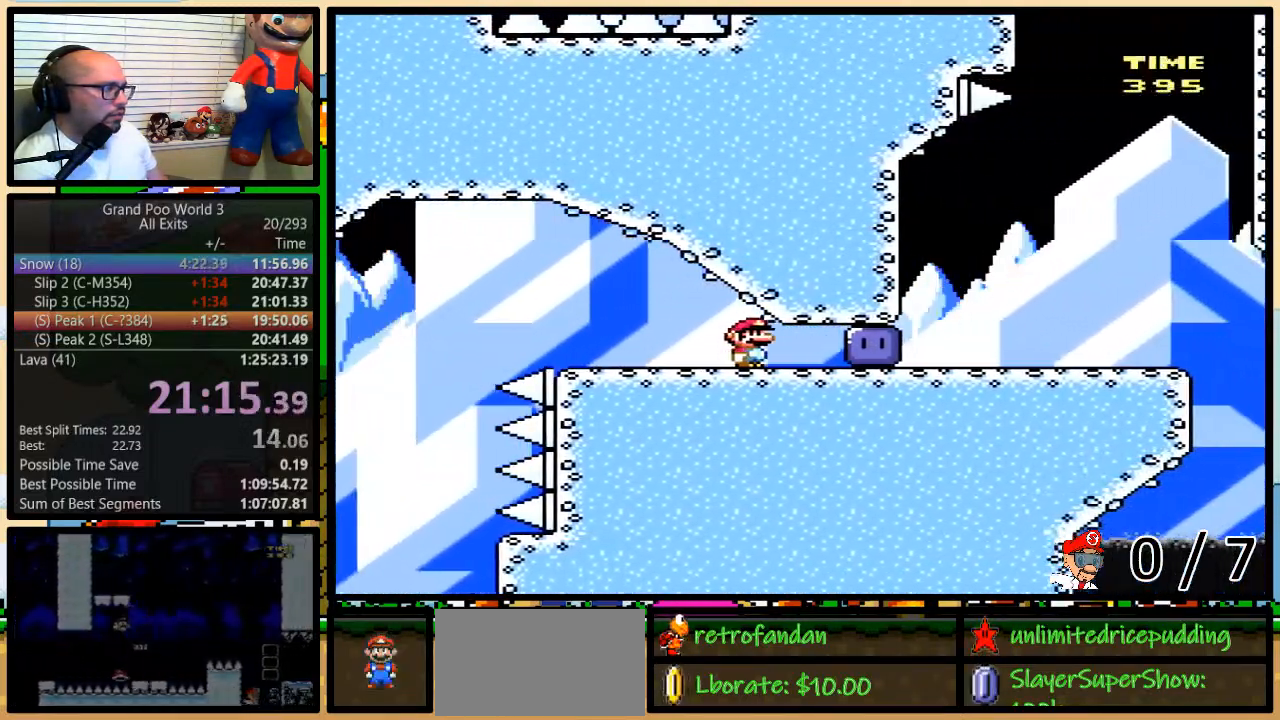
{"buttons": ["Y", "DPAD_UP", "DPAD_RIGHT"], "events": [[100, "Y", "up"], [133, "DPAD_UP", "down"], [167, "Y", "down"]]}
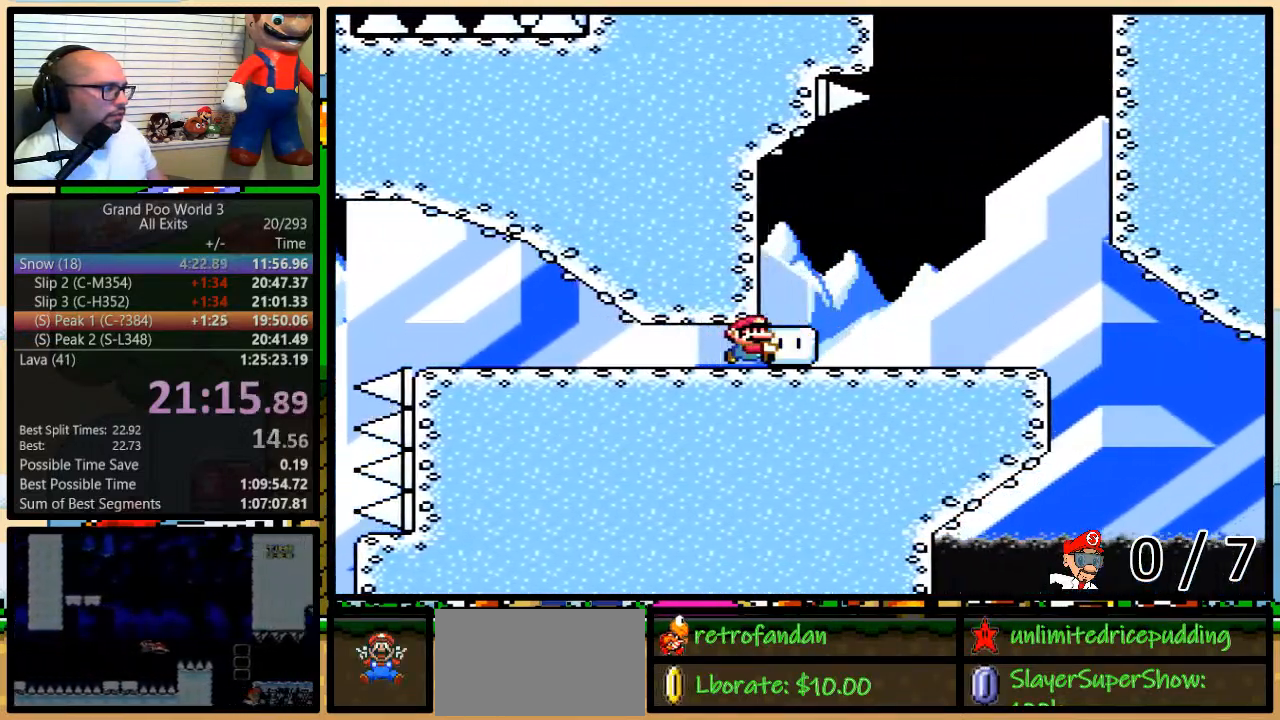
{"buttons": ["B", "Y", "DPAD_UP", "DPAD_RIGHT"], "events": [[133, "Y", "up"], [167, "Y", "down"], [183, "B", "down"]]}
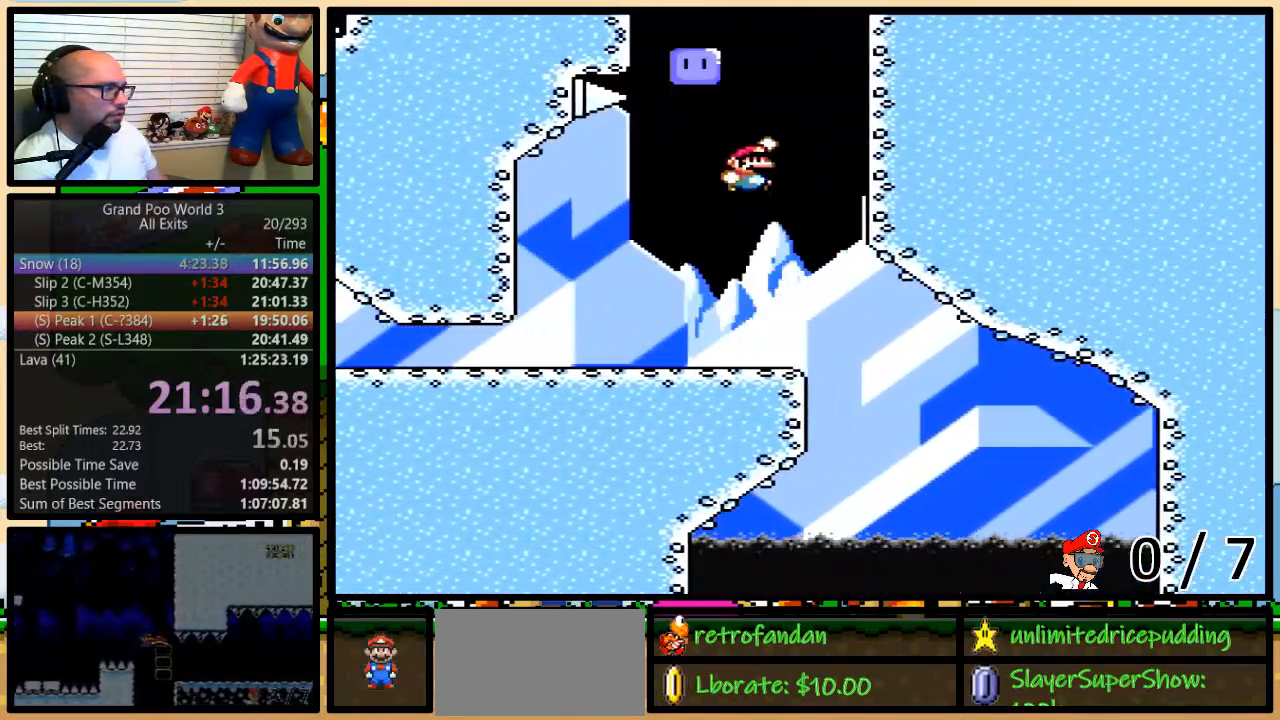
{"buttons": ["B", "Y", "DPAD_UP", "DPAD_LEFT"], "events": [[350, "B", "up"], [350, "DPAD_RIGHT", "up"], [383, "DPAD_LEFT", "down"], [417, "B", "down"]]}